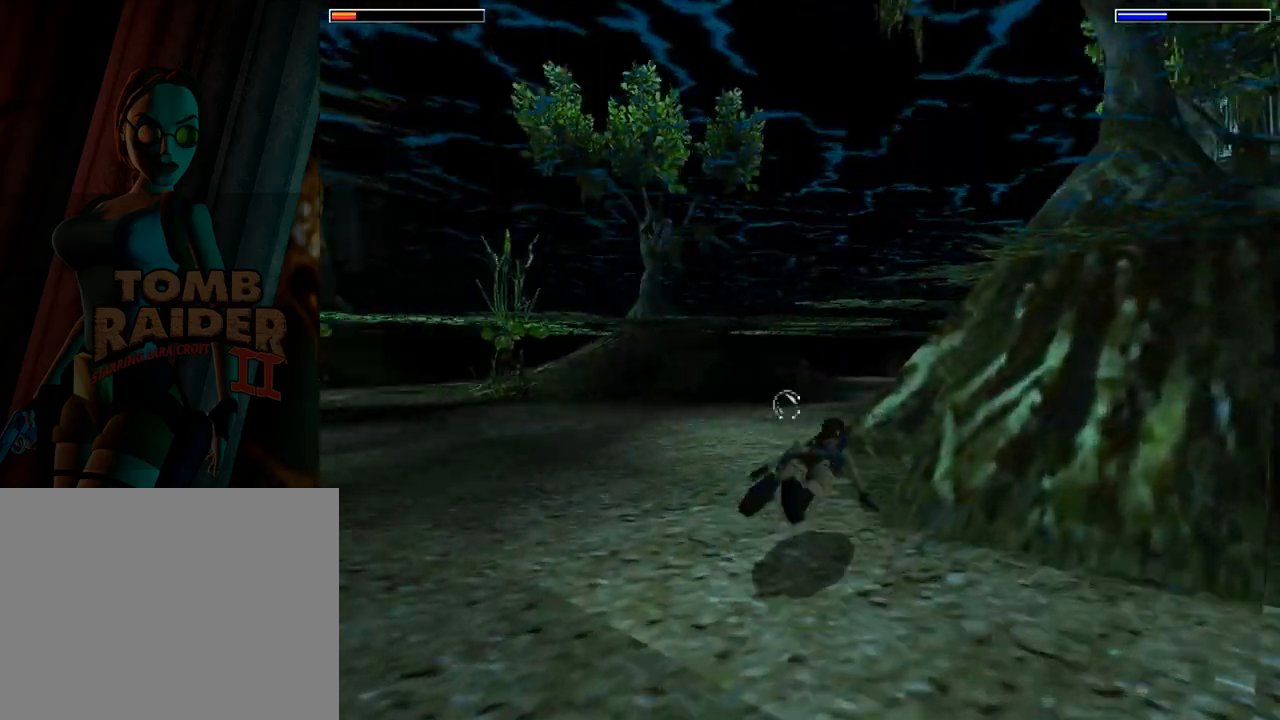
Gameplay with a controller (PlayStation layout); each line is a JSON object with the inputs held at the frame after it. "events" lists button and stick changes between this image and that frame as [ms after this image, input, new state], when the widget could be followed in between. Not read: L2 R2 right_stick.
{"buttons": ["SQUARE", "DPAD_LEFT"], "left_stick": "center", "events": [[200, "L1", "up"]]}
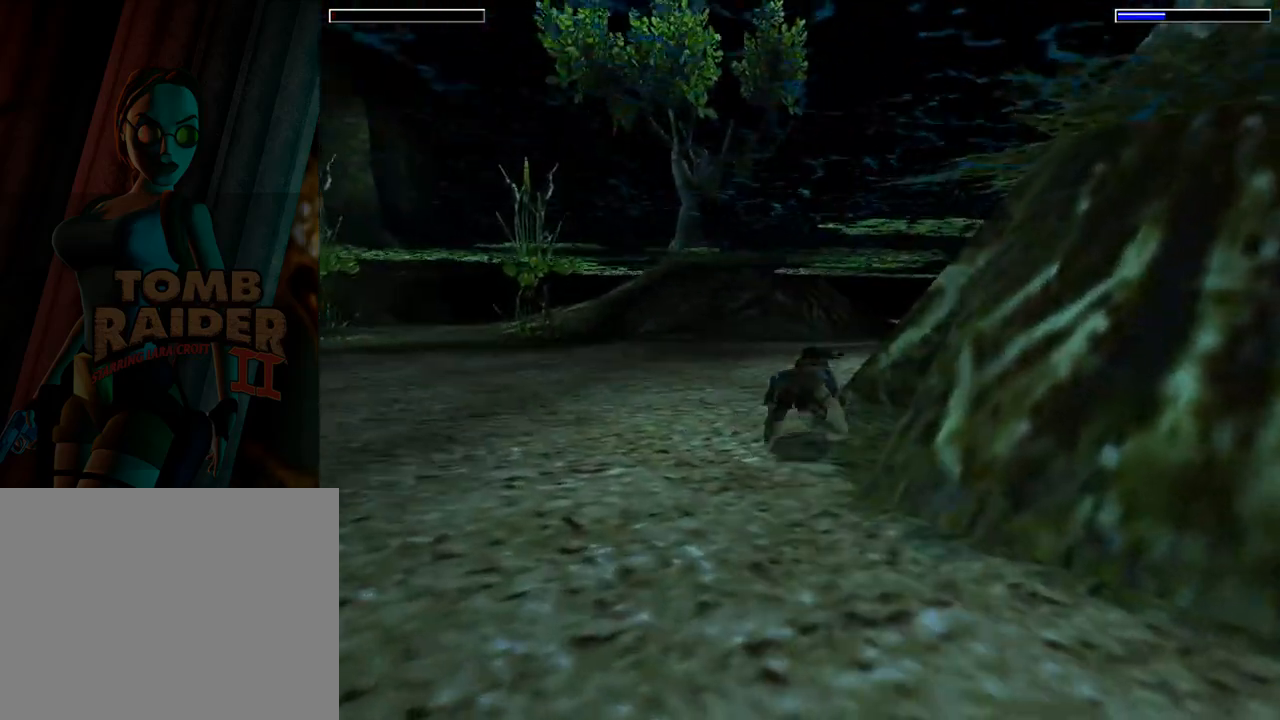
{"buttons": ["SQUARE", "DPAD_RIGHT"], "left_stick": "center", "events": [[100, "DPAD_LEFT", "up"], [433, "DPAD_RIGHT", "down"]]}
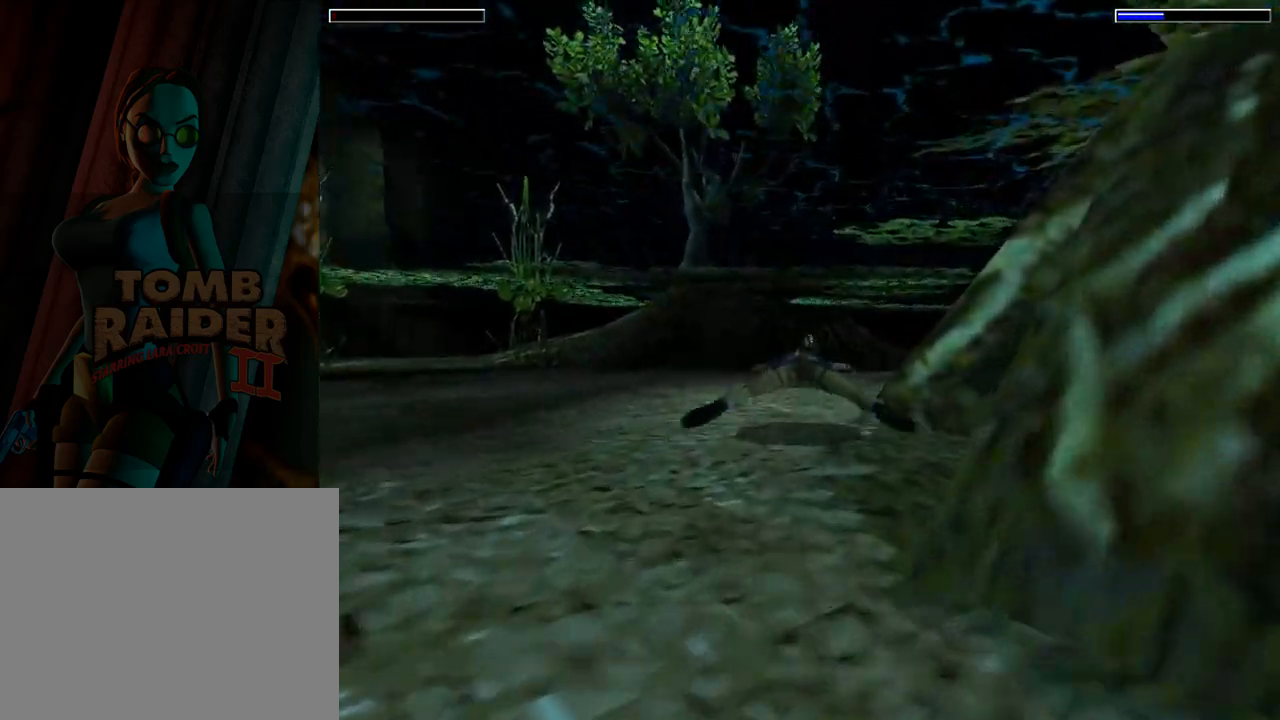
{"buttons": ["SQUARE", "DPAD_RIGHT"], "left_stick": "center", "events": []}
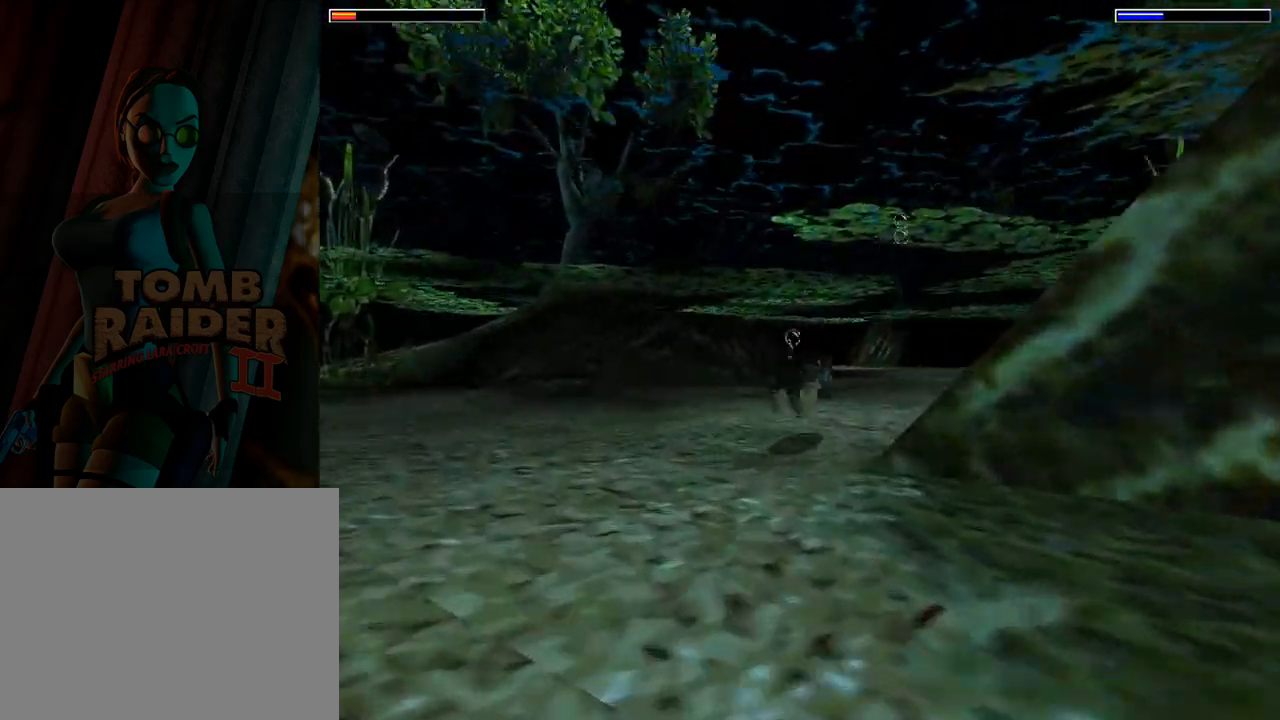
{"buttons": ["SQUARE", "DPAD_RIGHT"], "left_stick": "center", "events": [[100, "DPAD_RIGHT", "up"], [233, "DPAD_RIGHT", "down"]]}
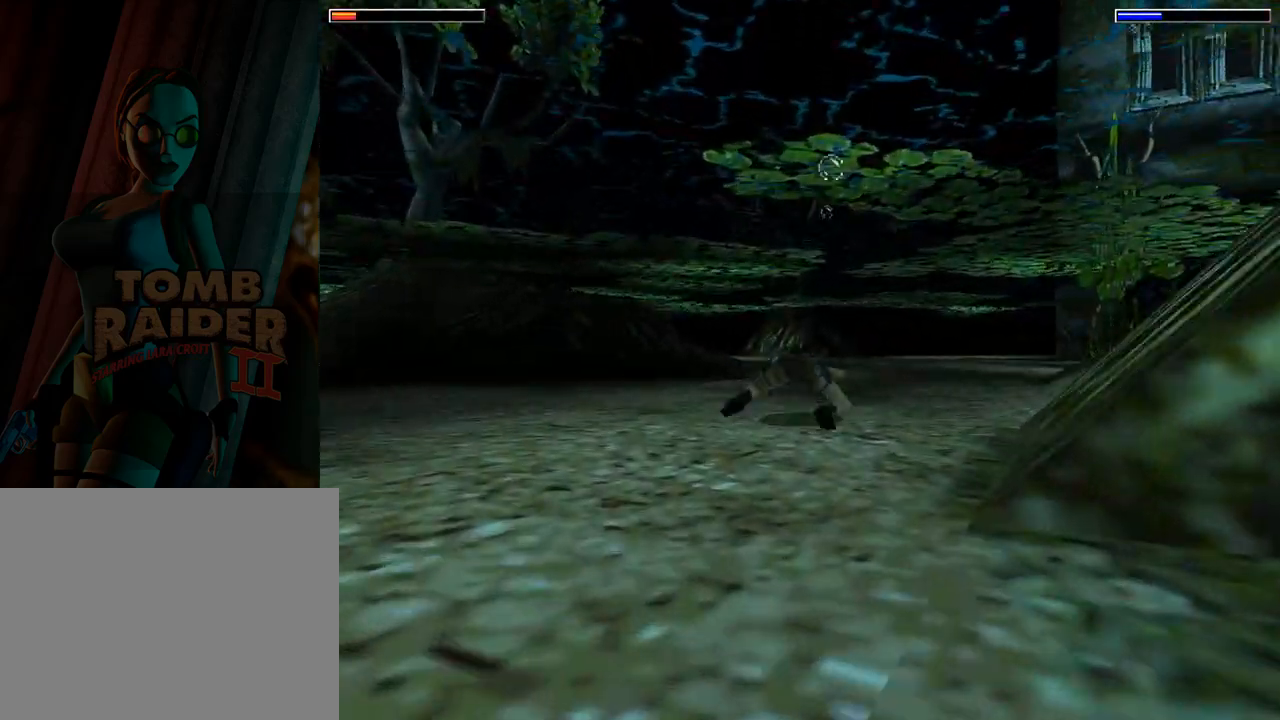
{"buttons": ["SQUARE", "L1", "DPAD_RIGHT"], "left_stick": "center", "events": [[233, "DPAD_RIGHT", "up"], [233, "L1", "down"], [400, "DPAD_RIGHT", "down"]]}
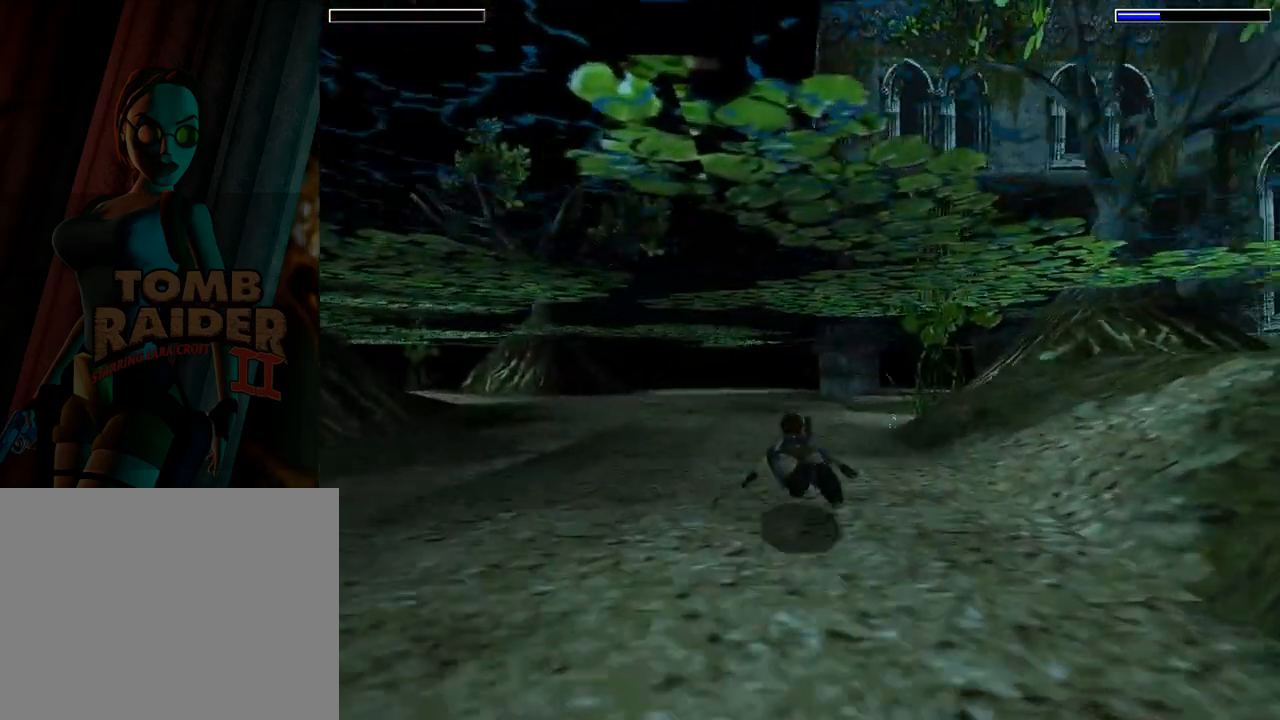
{"buttons": ["SQUARE", "L1"], "left_stick": "center", "events": [[400, "DPAD_RIGHT", "up"]]}
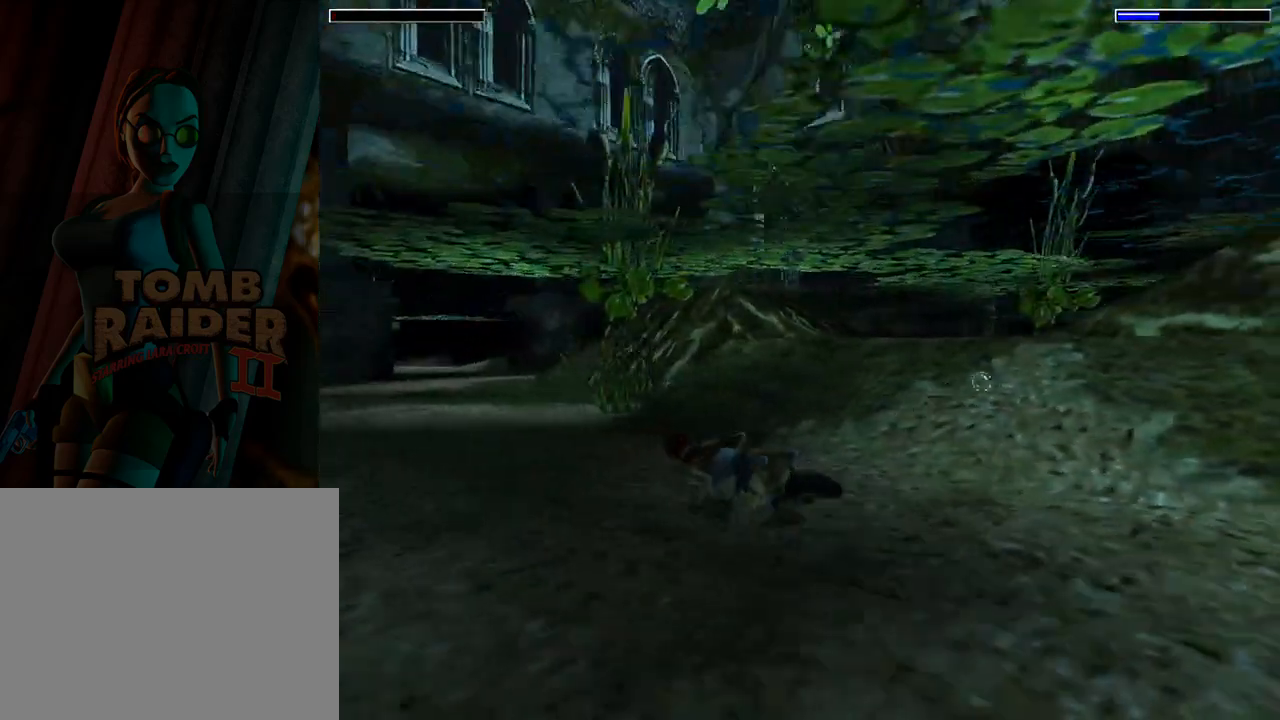
{"buttons": ["SQUARE", "L1"], "left_stick": "center", "events": []}
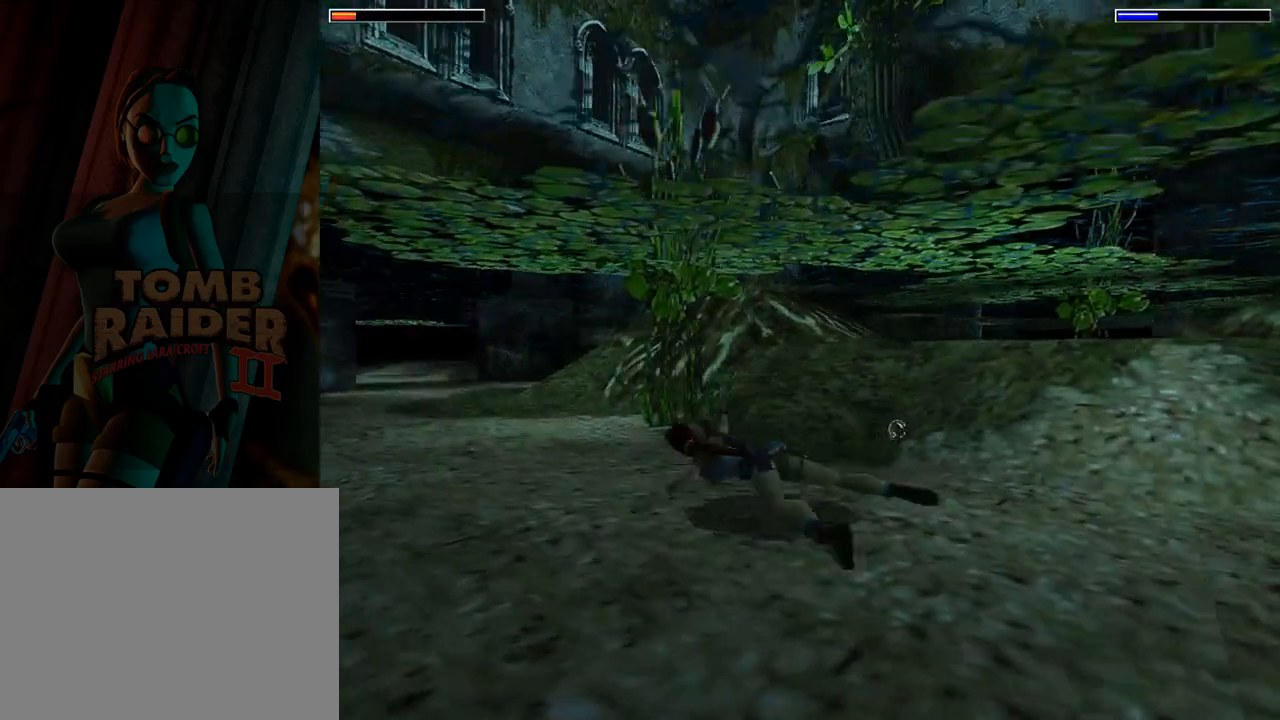
{"buttons": ["SQUARE", "L1"], "left_stick": "center", "events": []}
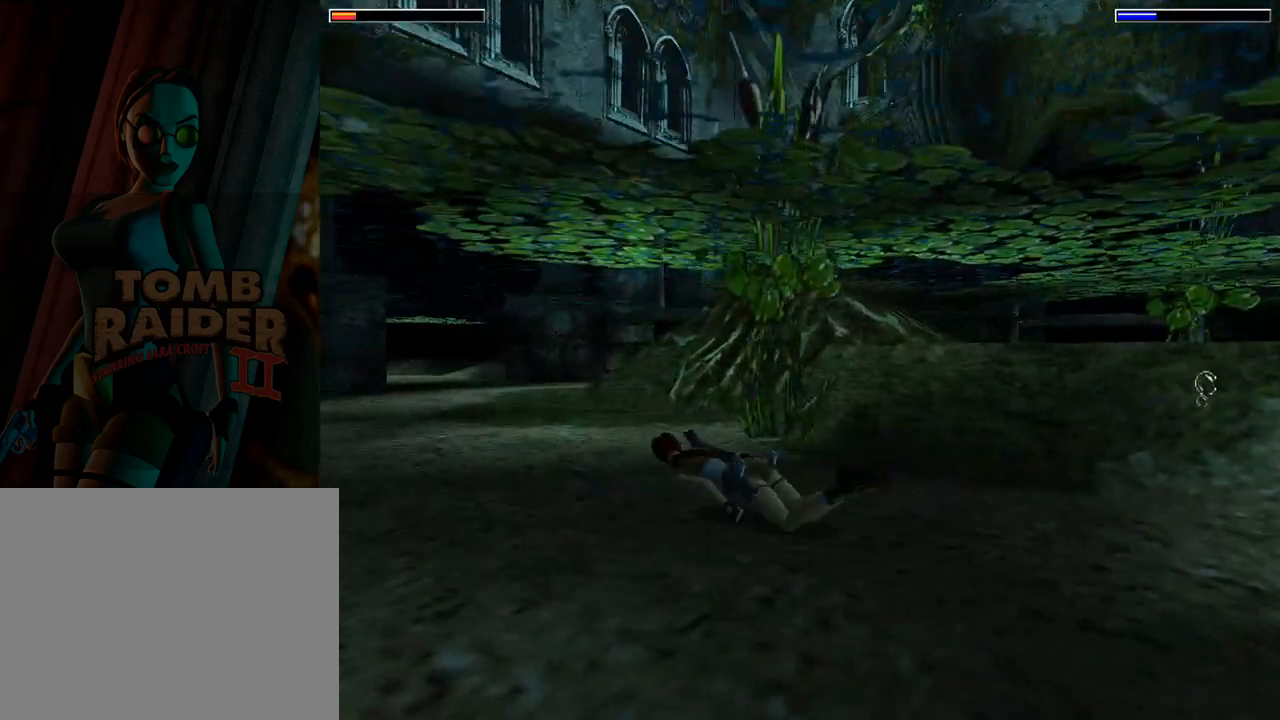
{"buttons": ["SQUARE", "DPAD_LEFT"], "left_stick": "center", "events": [[267, "L1", "up"], [333, "DPAD_LEFT", "down"]]}
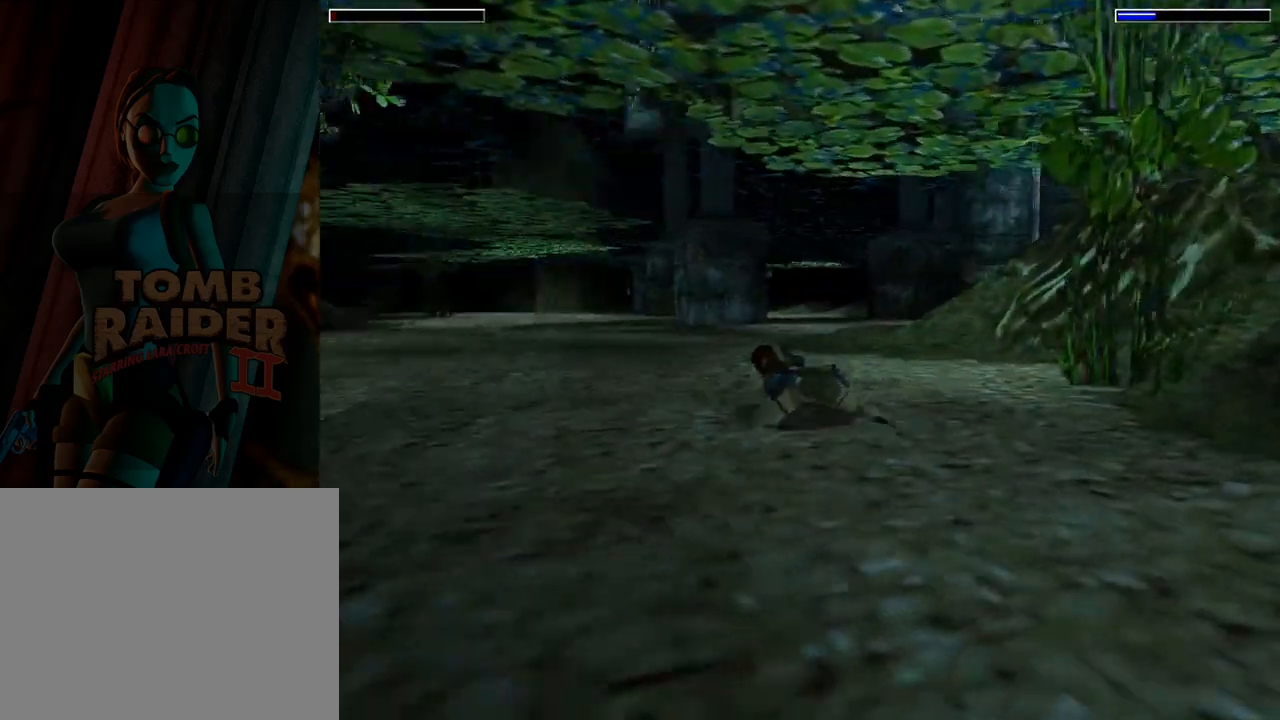
{"buttons": ["SQUARE"], "left_stick": "center", "events": [[367, "DPAD_LEFT", "up"]]}
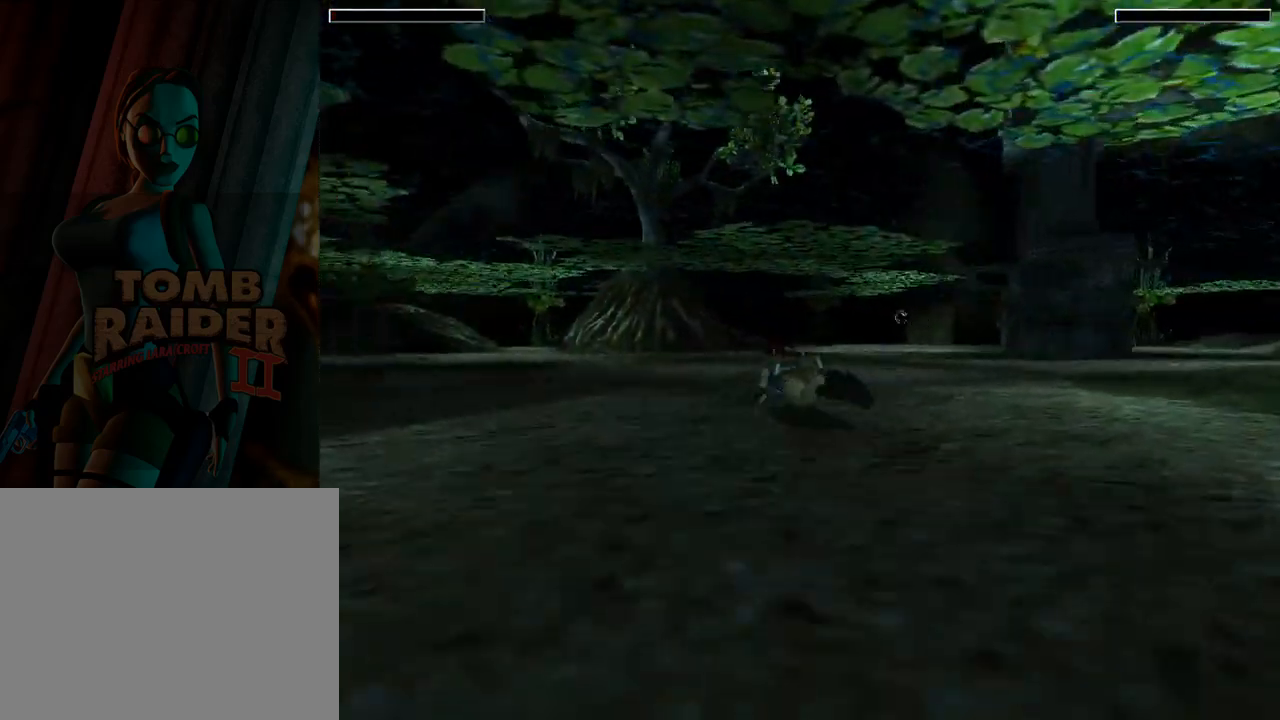
{"buttons": ["SQUARE"], "left_stick": "center", "events": []}
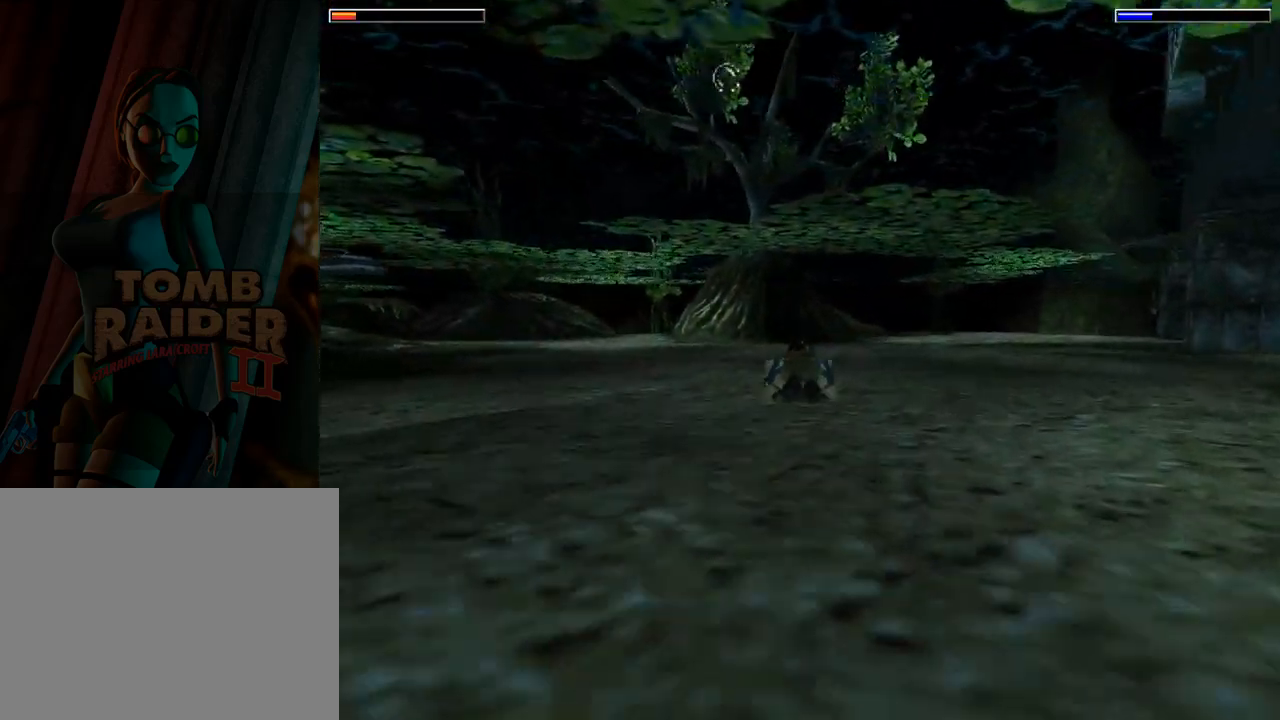
{"buttons": ["SQUARE"], "left_stick": "center", "events": [[233, "DPAD_LEFT", "down"], [367, "DPAD_LEFT", "up"]]}
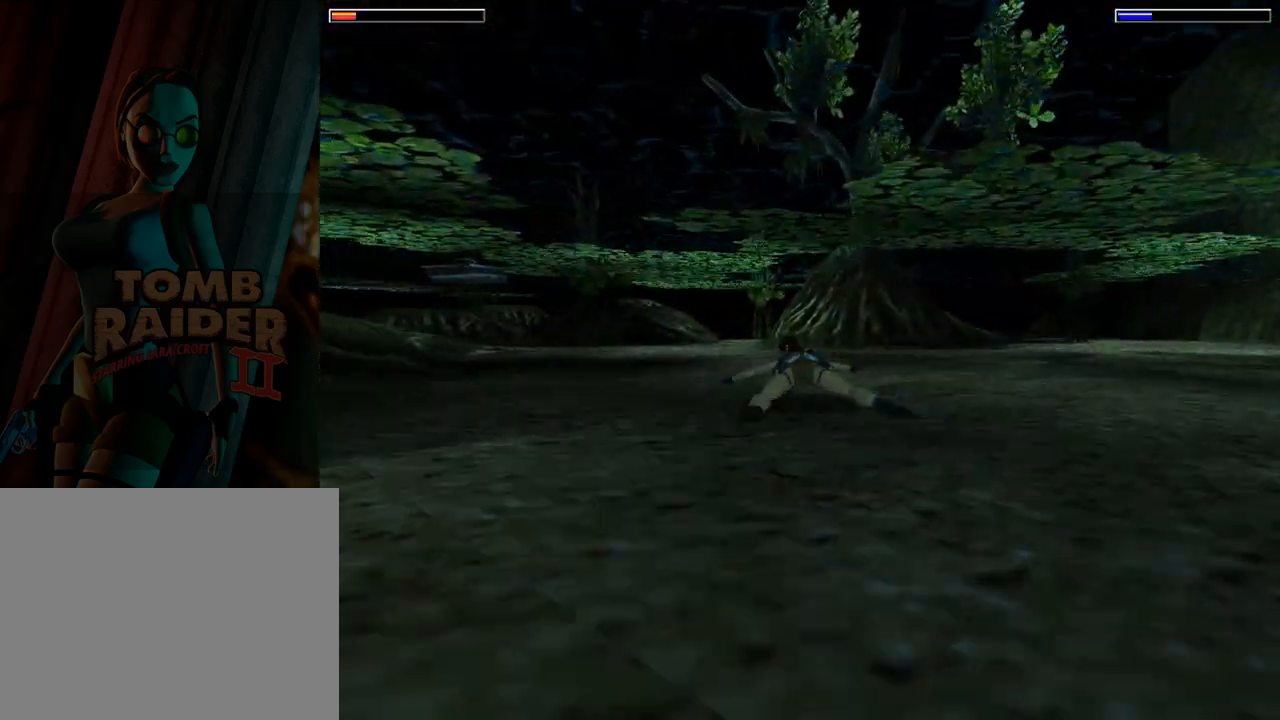
{"buttons": ["SQUARE"], "left_stick": "center", "events": []}
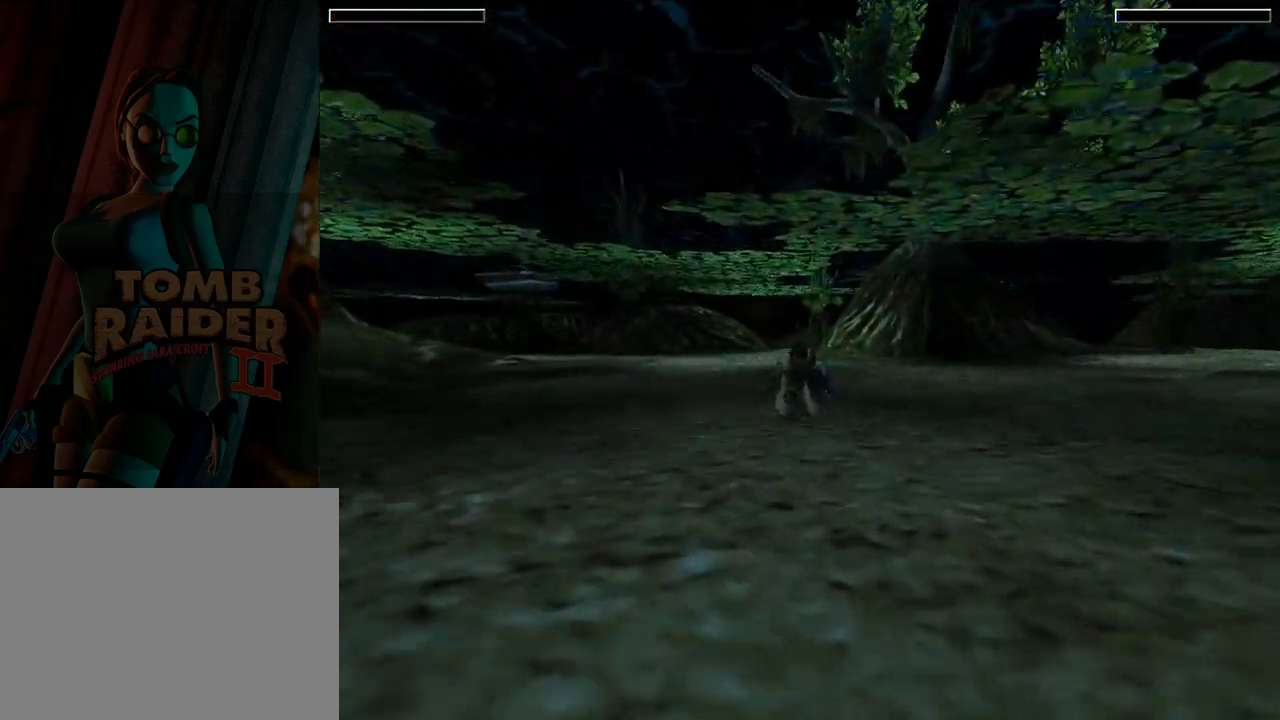
{"buttons": ["SQUARE"], "left_stick": "center", "events": []}
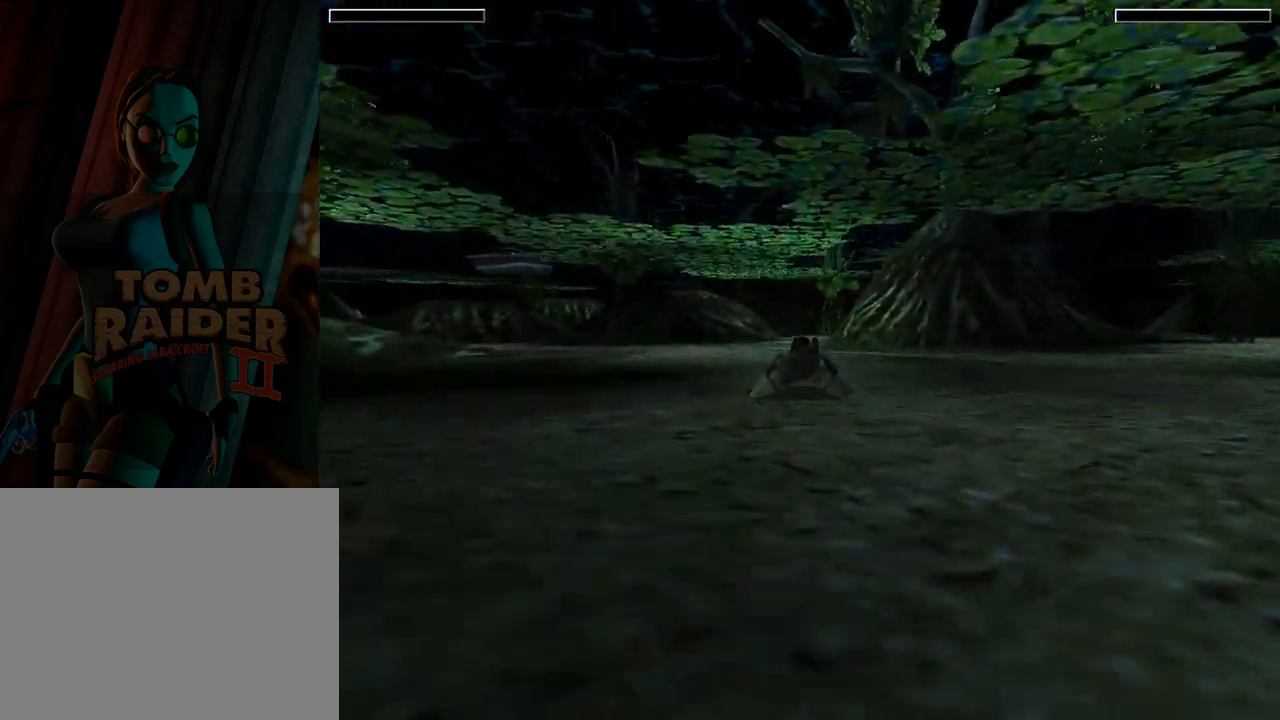
{"buttons": ["SQUARE"], "left_stick": "center", "events": [[167, "DPAD_LEFT", "down"], [367, "DPAD_LEFT", "up"]]}
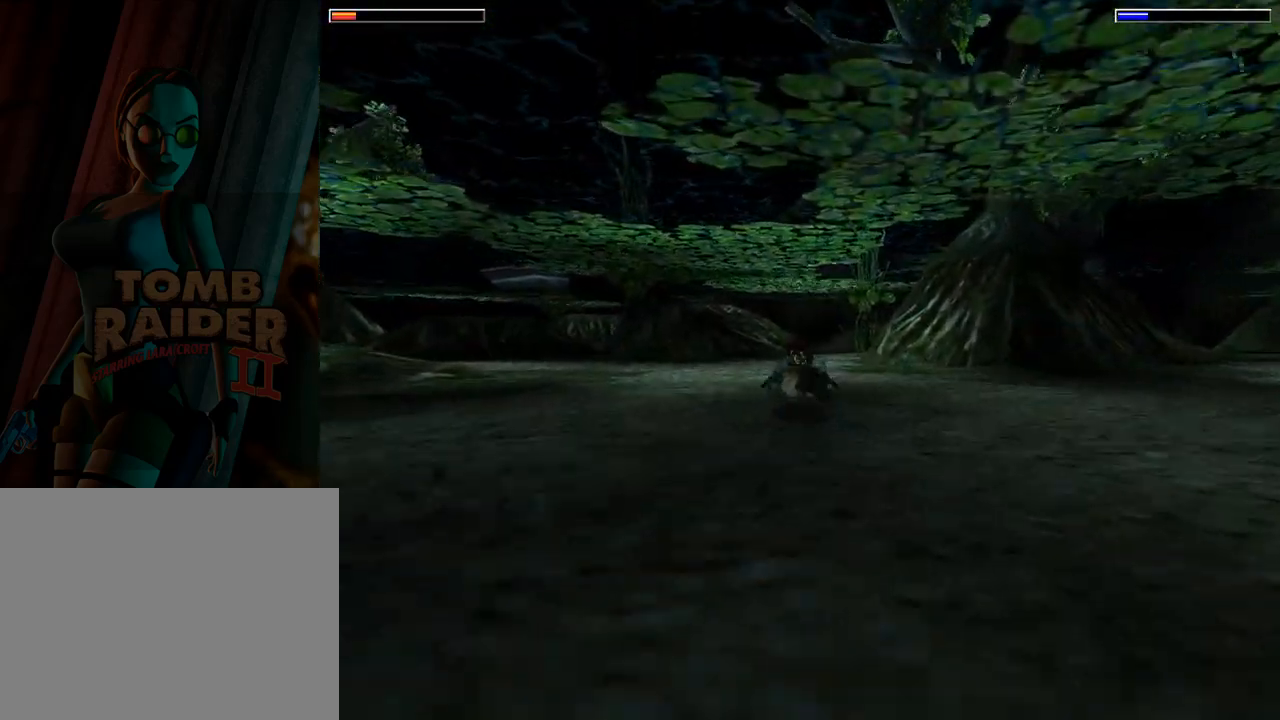
{"buttons": ["SQUARE", "DPAD_DOWN"], "left_stick": "center", "events": [[433, "DPAD_DOWN", "down"]]}
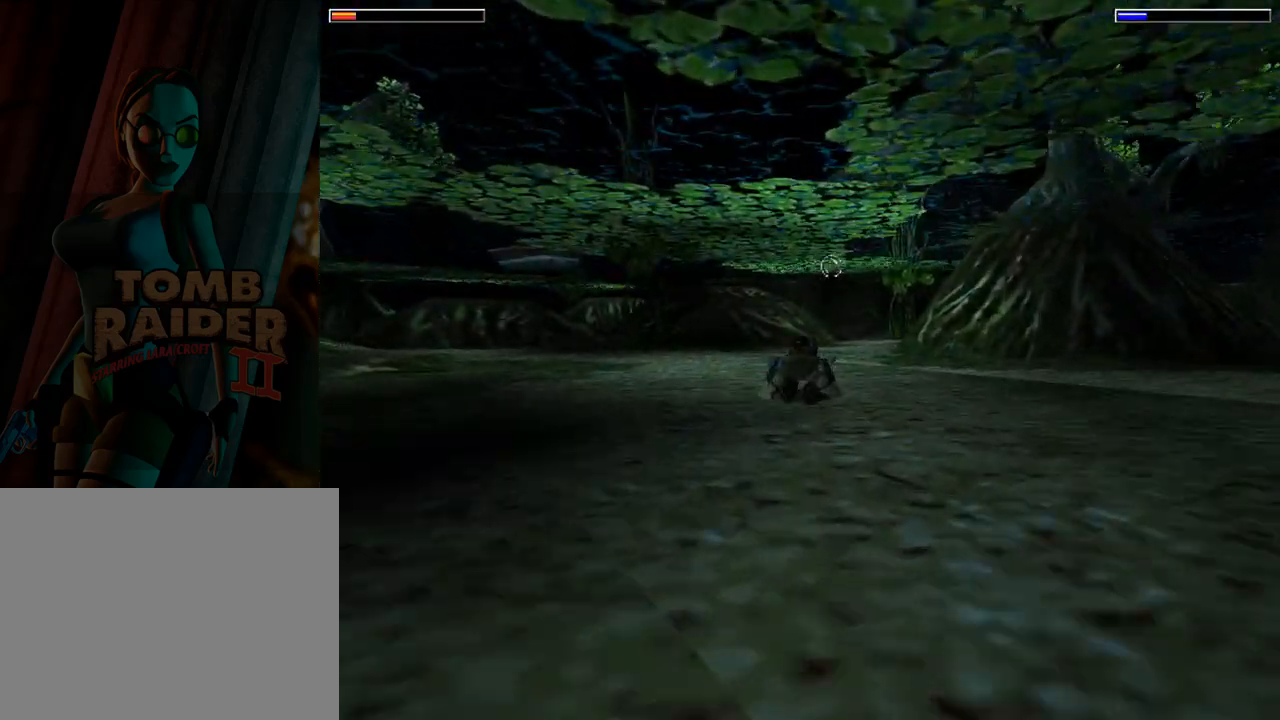
{"buttons": ["SQUARE"], "left_stick": "center", "events": [[167, "DPAD_DOWN", "up"]]}
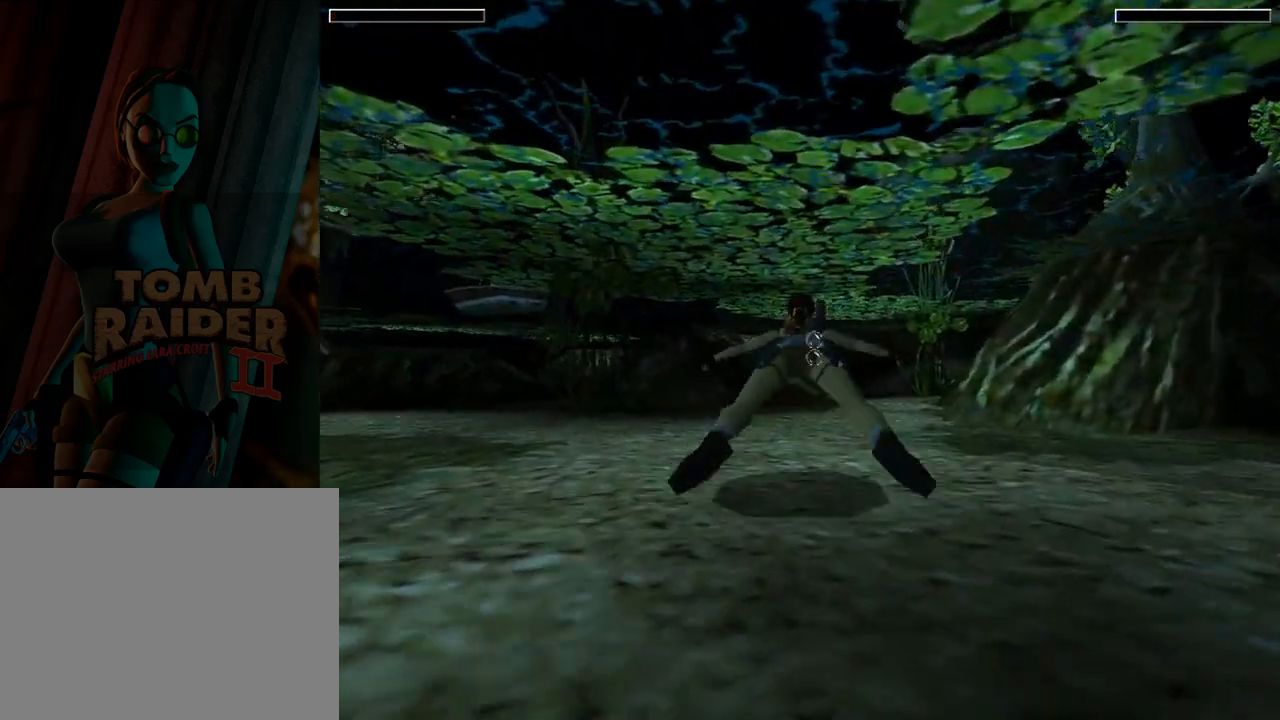
{"buttons": ["SQUARE"], "left_stick": "center", "events": [[133, "DPAD_DOWN", "down"], [300, "DPAD_DOWN", "up"]]}
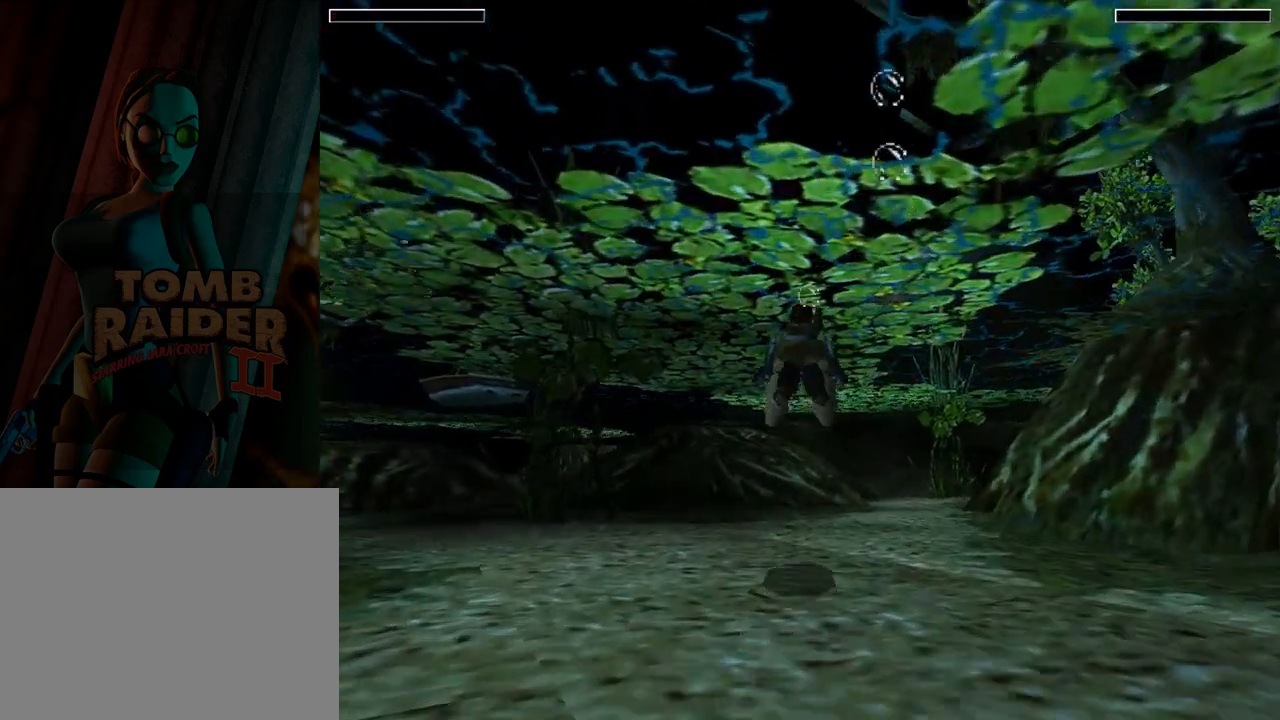
{"buttons": ["SQUARE"], "left_stick": "center", "events": []}
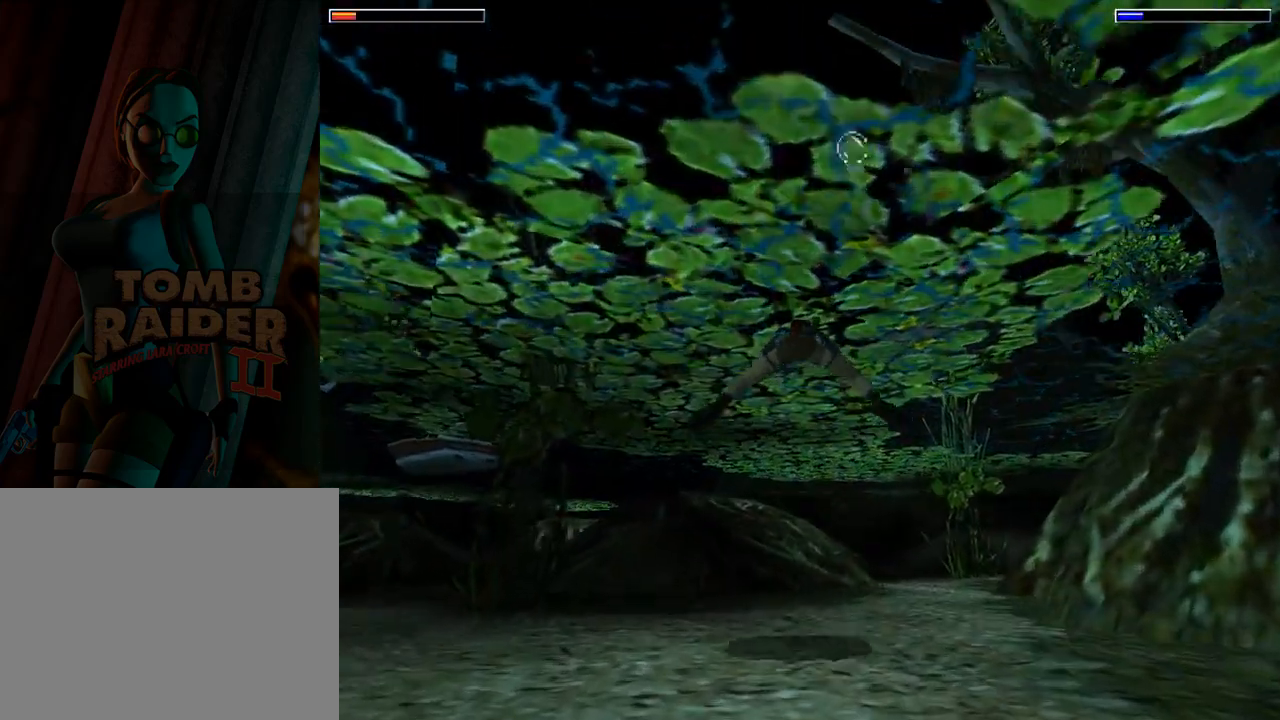
{"buttons": [], "left_stick": "center", "events": [[367, "SQUARE", "up"]]}
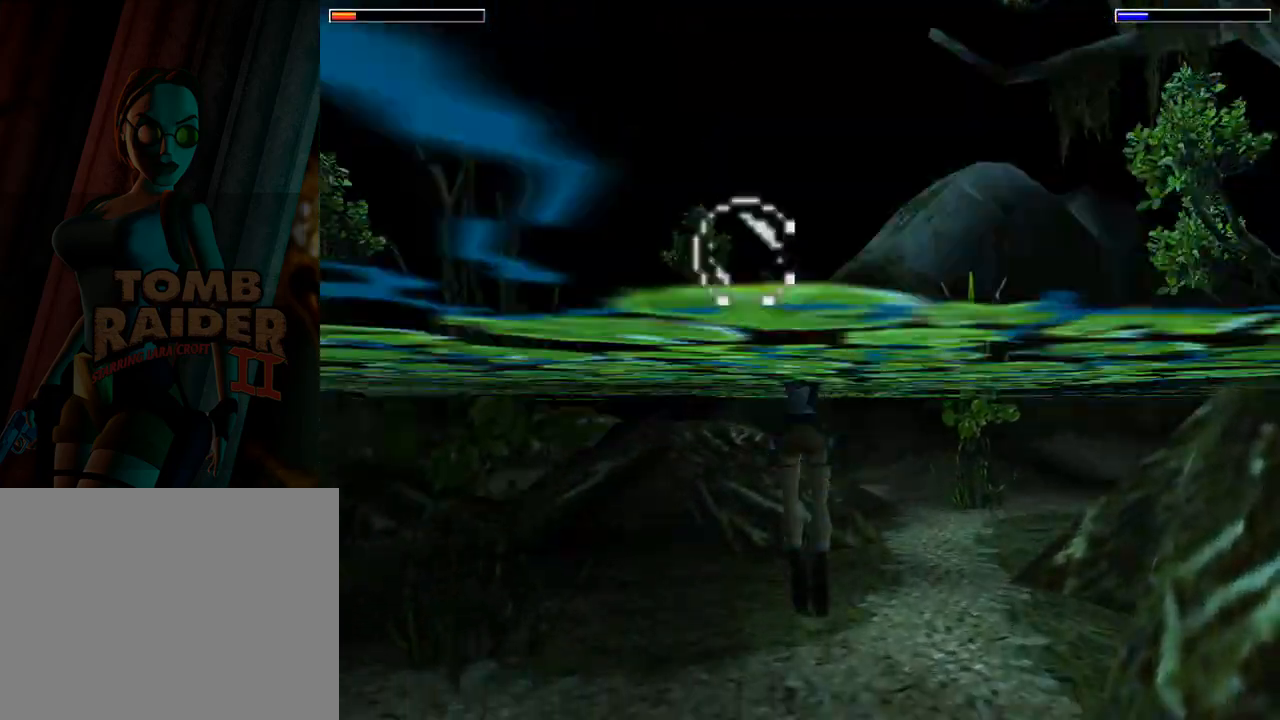
{"buttons": ["DPAD_UP"], "left_stick": "center", "events": [[33, "DPAD_UP", "down"]]}
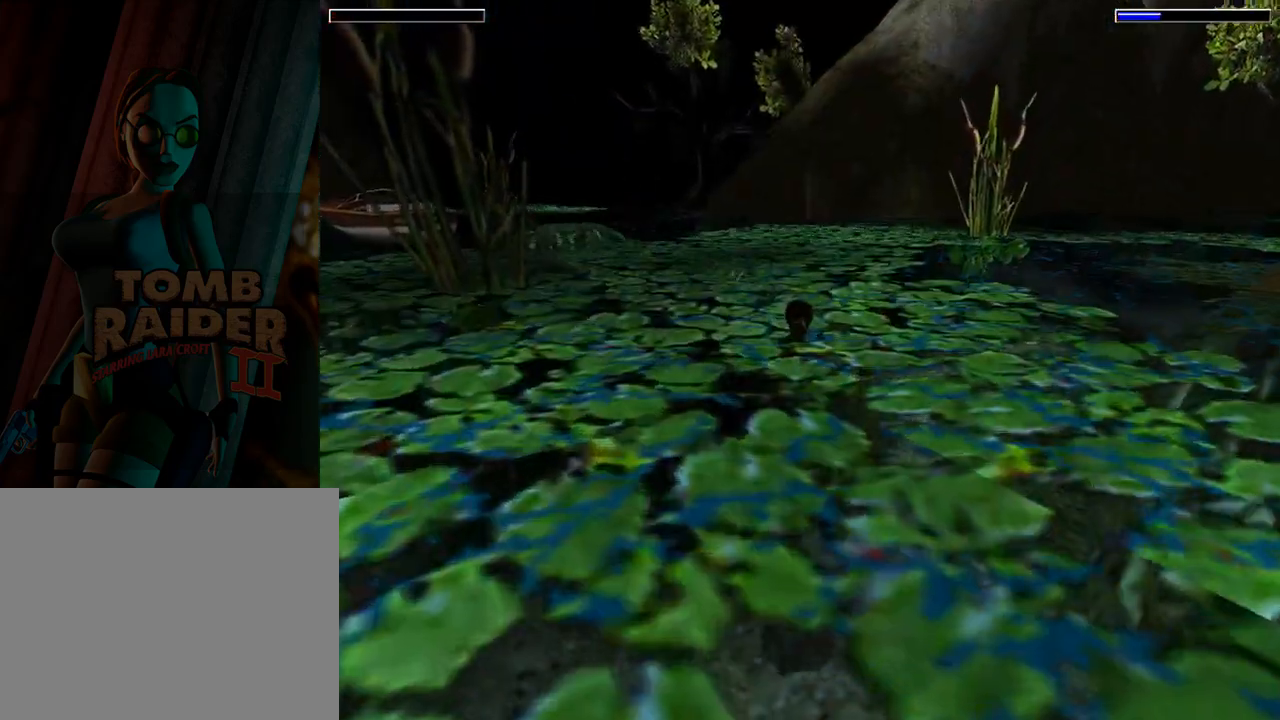
{"buttons": ["DPAD_UP"], "left_stick": "center", "events": []}
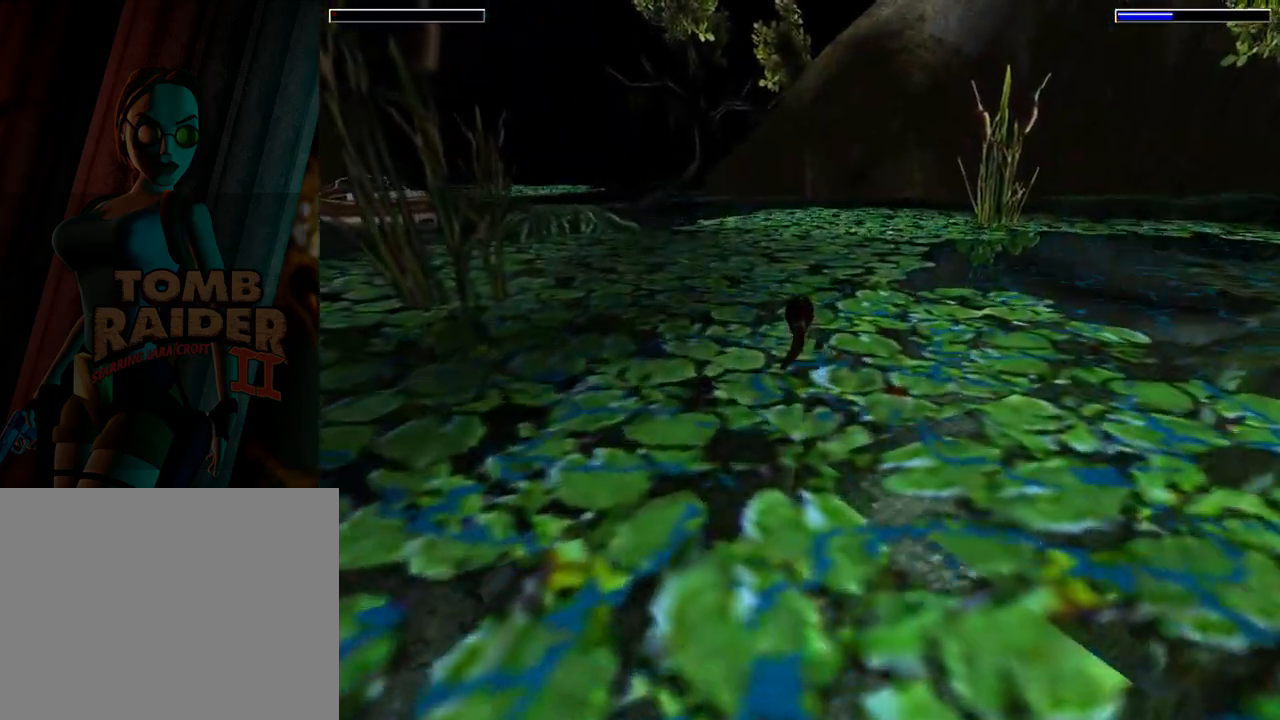
{"buttons": ["DPAD_UP"], "left_stick": "center", "events": [[200, "DPAD_RIGHT", "down"], [333, "DPAD_RIGHT", "up"]]}
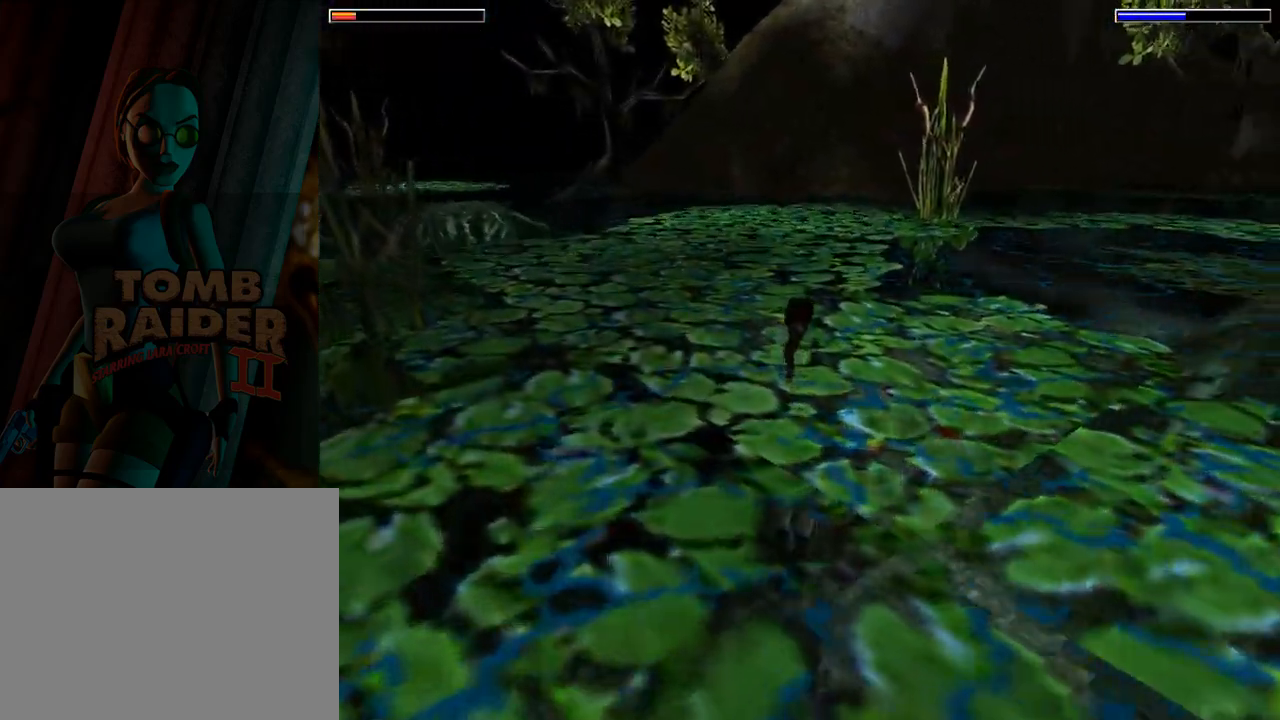
{"buttons": ["DPAD_UP"], "left_stick": "center", "events": []}
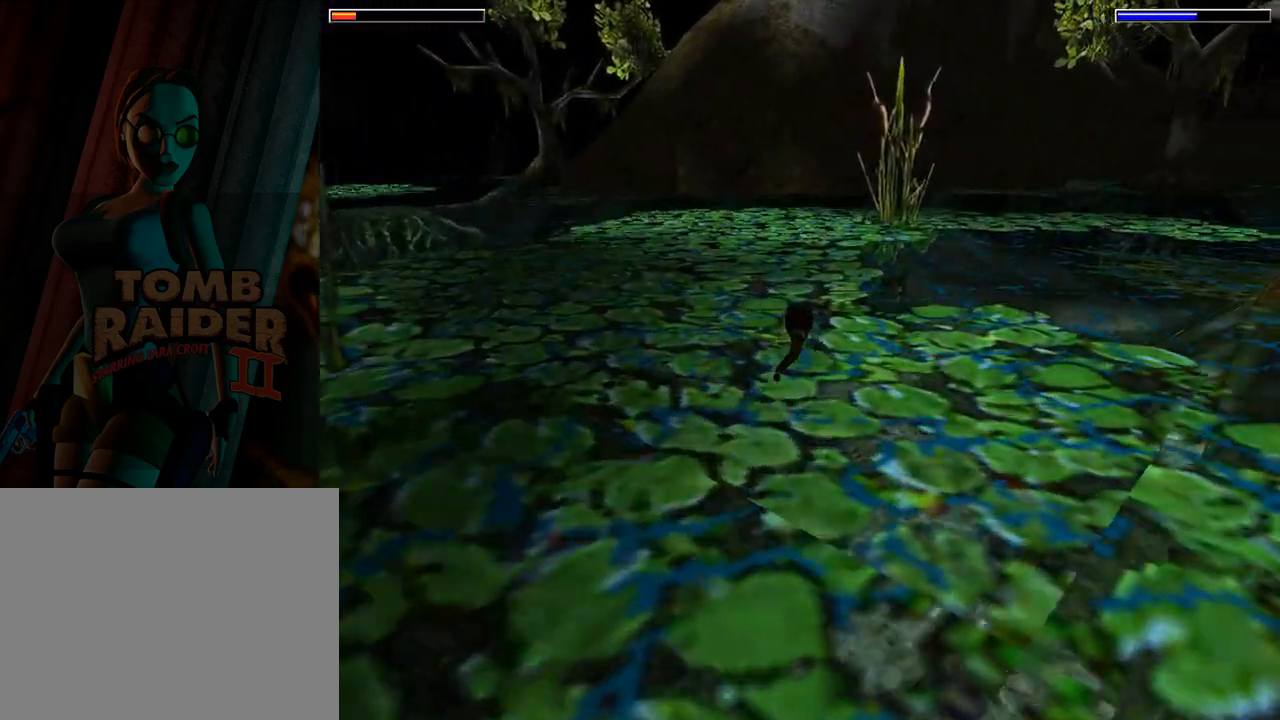
{"buttons": ["DPAD_UP"], "left_stick": "center", "events": []}
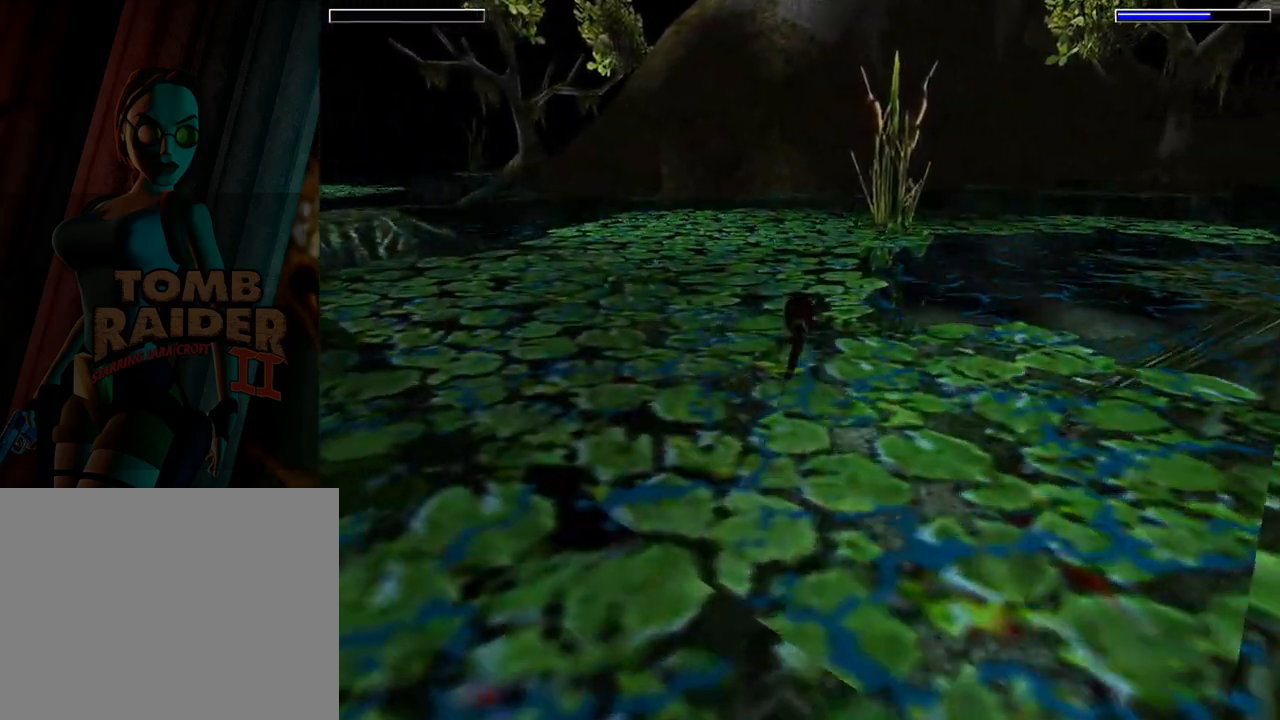
{"buttons": ["DPAD_UP"], "left_stick": "center", "events": [[300, "DPAD_RIGHT", "down"], [433, "DPAD_RIGHT", "up"]]}
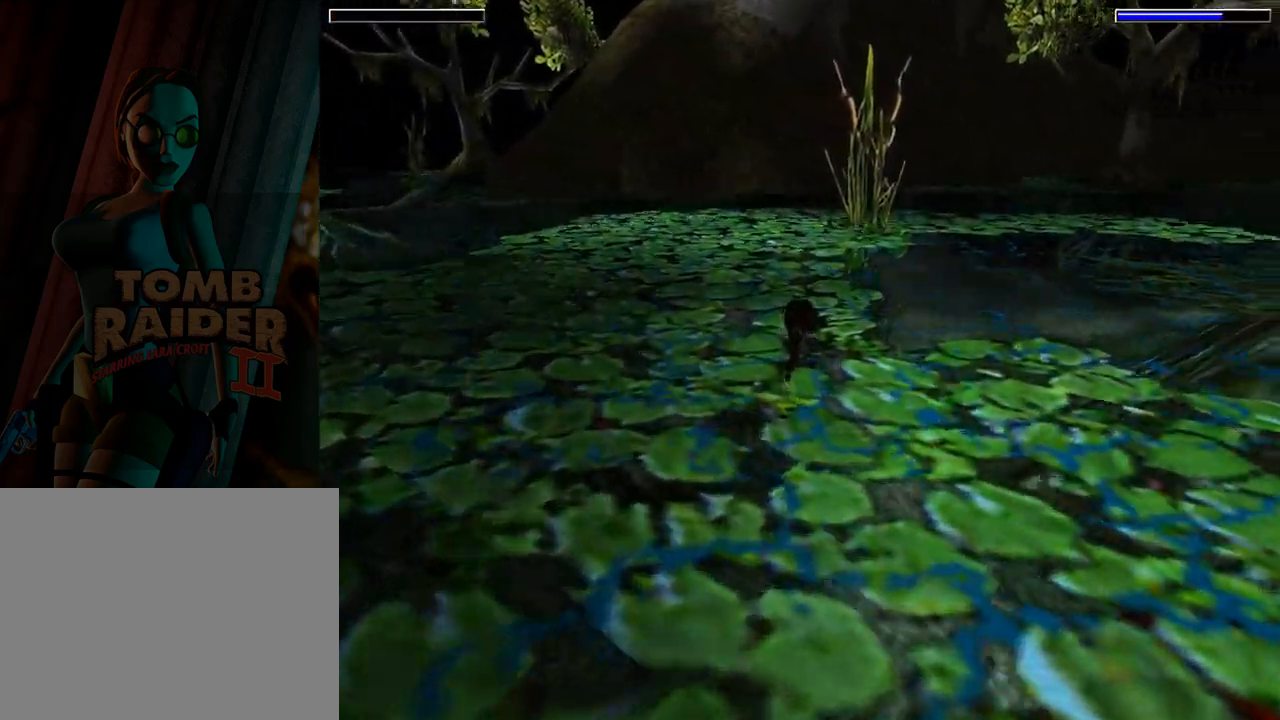
{"buttons": ["SQUARE", "DPAD_UP"], "left_stick": "center", "events": [[167, "SQUARE", "down"]]}
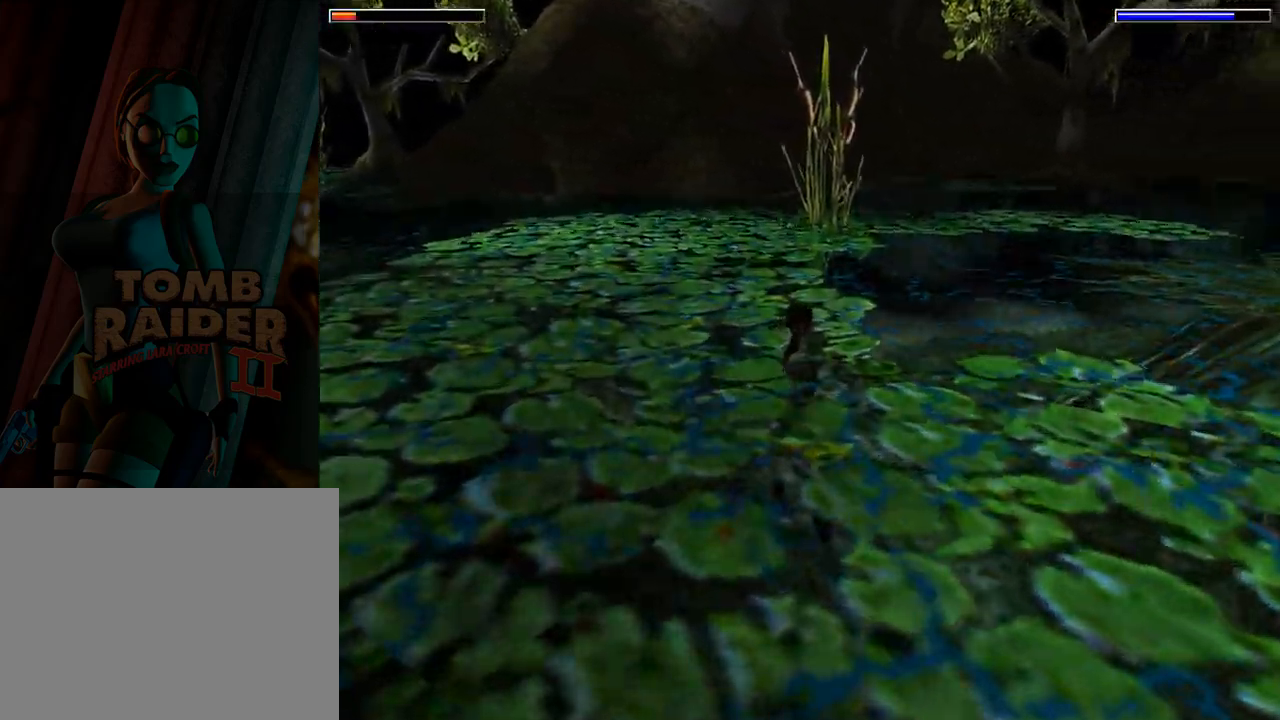
{"buttons": ["SQUARE"], "left_stick": "center", "events": [[233, "DPAD_UP", "up"]]}
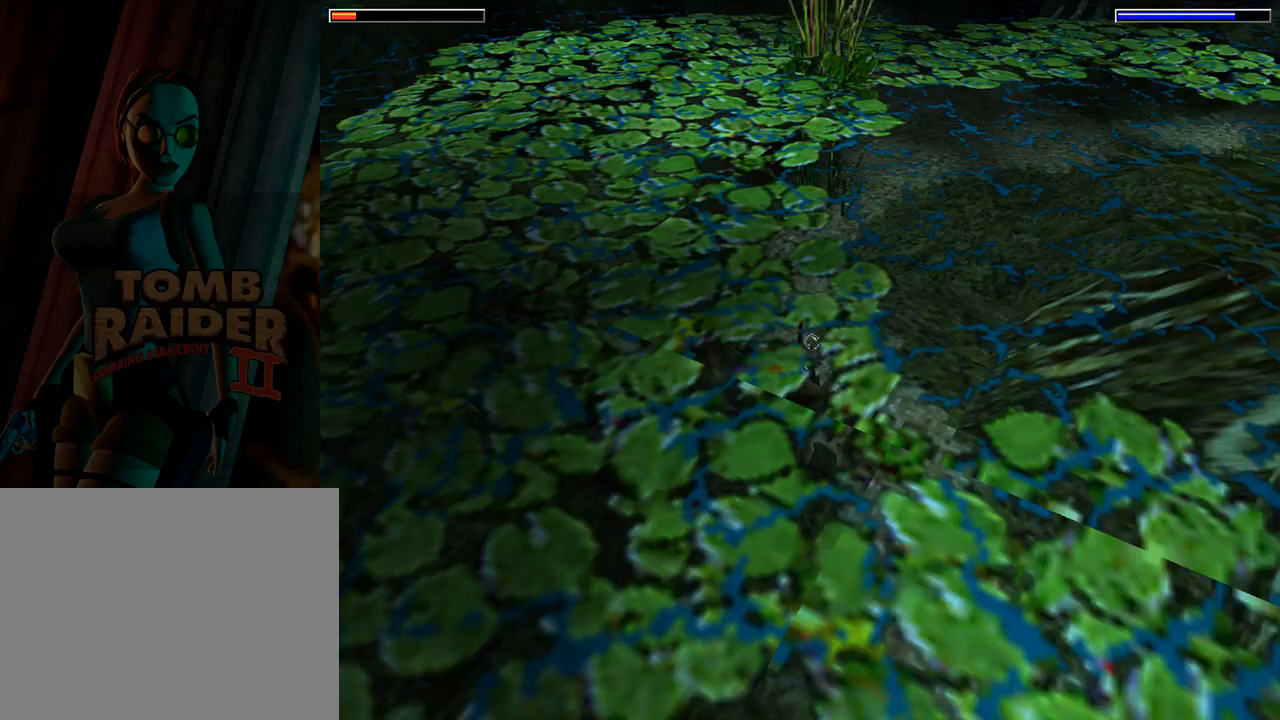
{"buttons": ["SQUARE", "DPAD_DOWN"], "left_stick": "center", "events": [[300, "DPAD_DOWN", "down"]]}
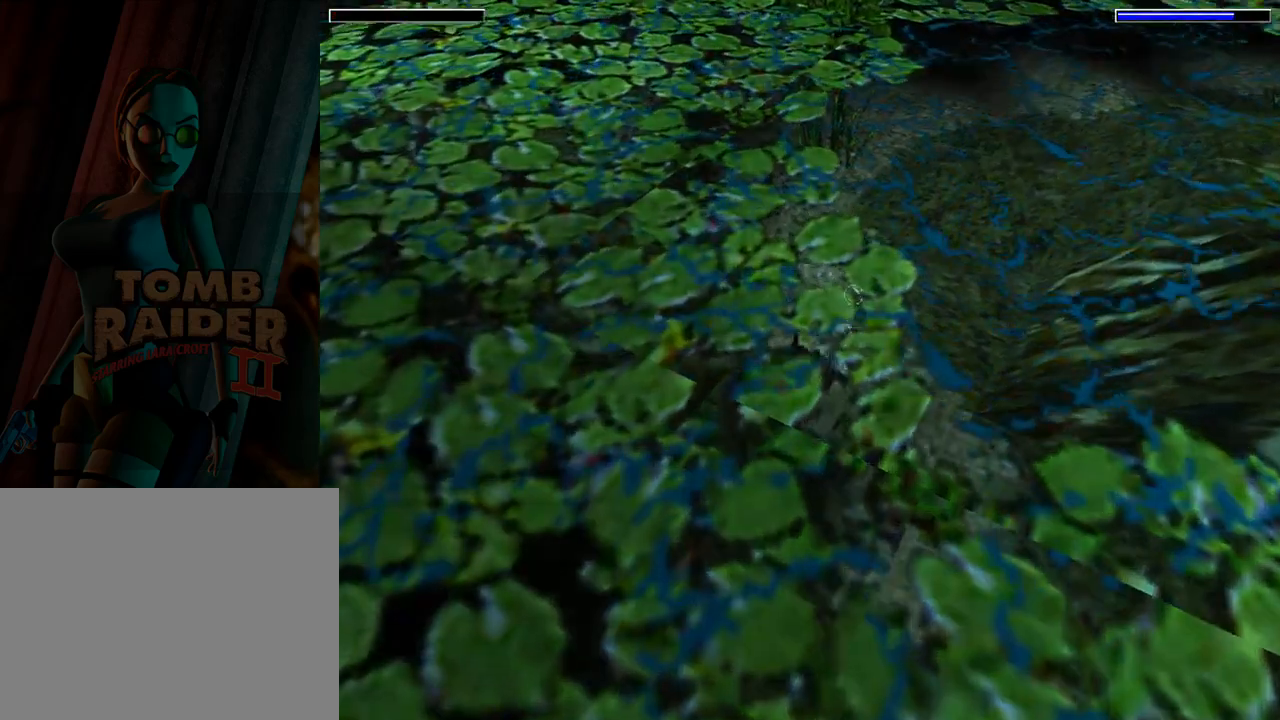
{"buttons": ["SQUARE", "DPAD_DOWN"], "left_stick": "center", "events": []}